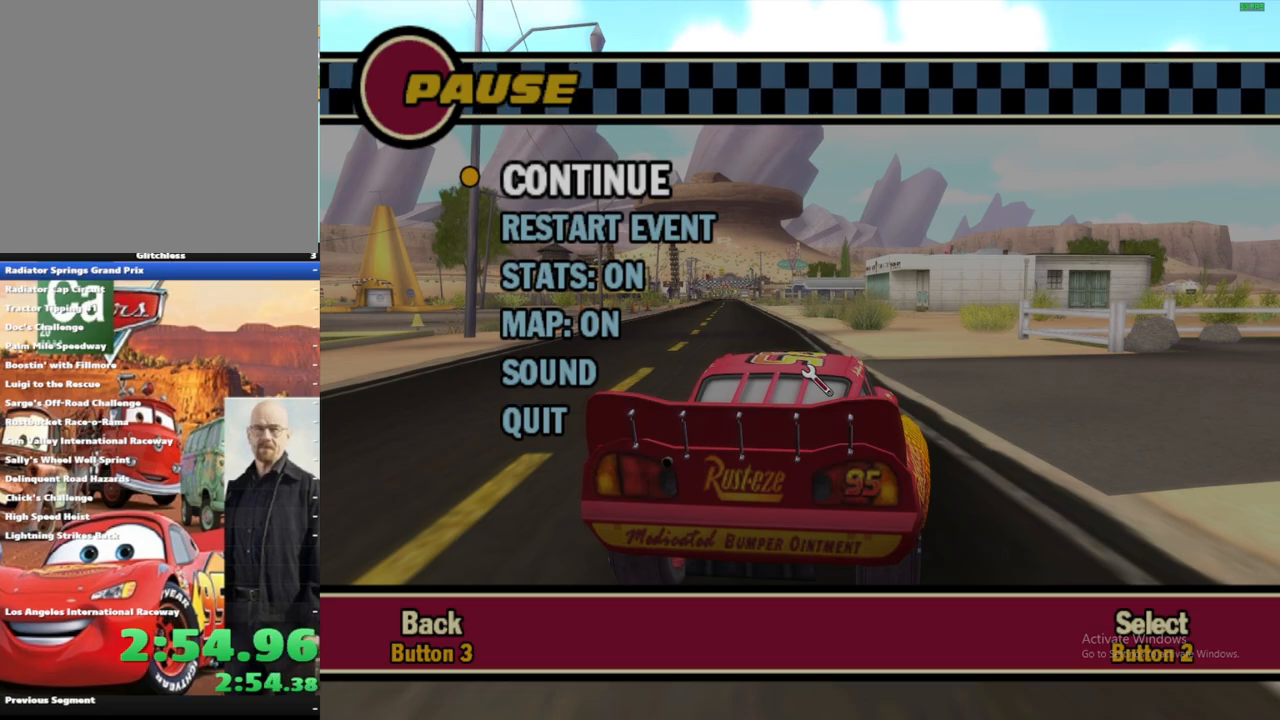
Gameplay with a controller (Xbox layout); each line is a JSON object with the inputs held at the frame after it (dt_ms = milliseconds from this image to that frame). "events" lists button and stick changes between this image and that frame as [ms after this image, input, new state], when the widget could be followed in between. Not read: L3 R3.
{"dt_ms": 500, "buttons": [], "left_stick": "center", "right_stick": "center", "events": [[50, "START", "down"], [183, "START", "up"], [350, "A", "down"], [483, "A", "up"]]}
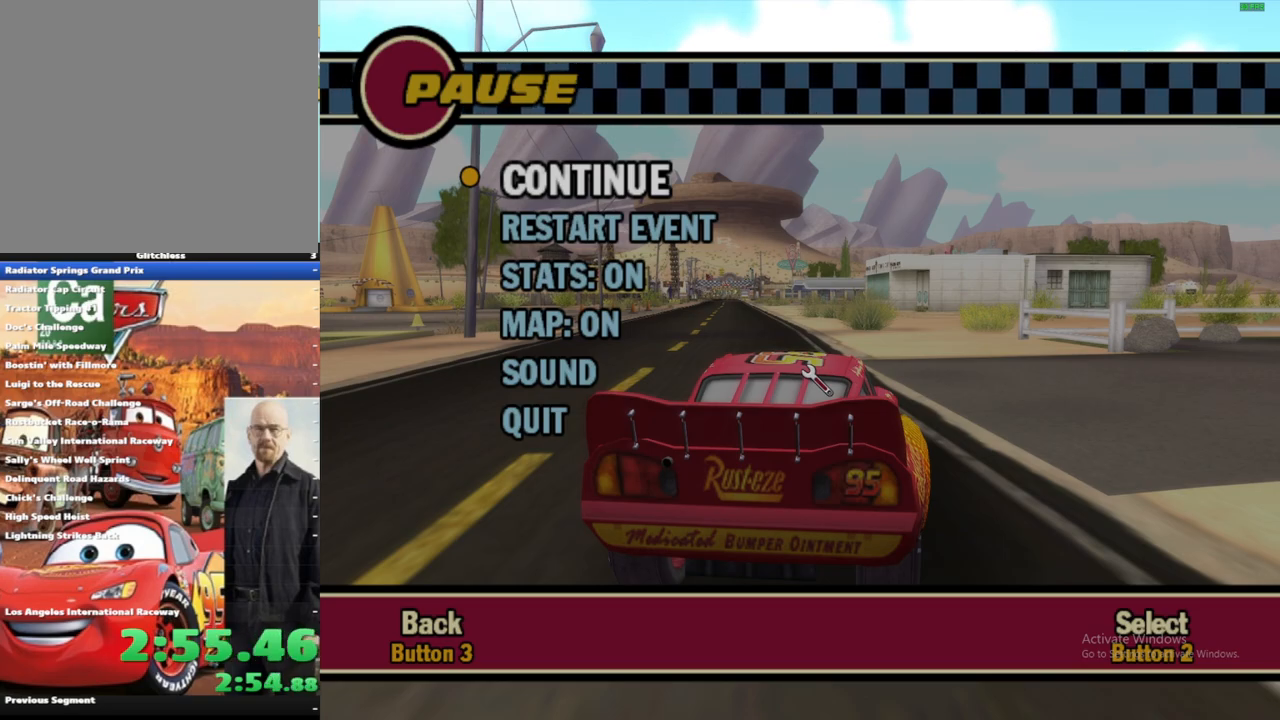
{"dt_ms": 500, "buttons": [], "left_stick": "center", "right_stick": "center", "events": [[183, "B", "down"], [283, "B", "up"]]}
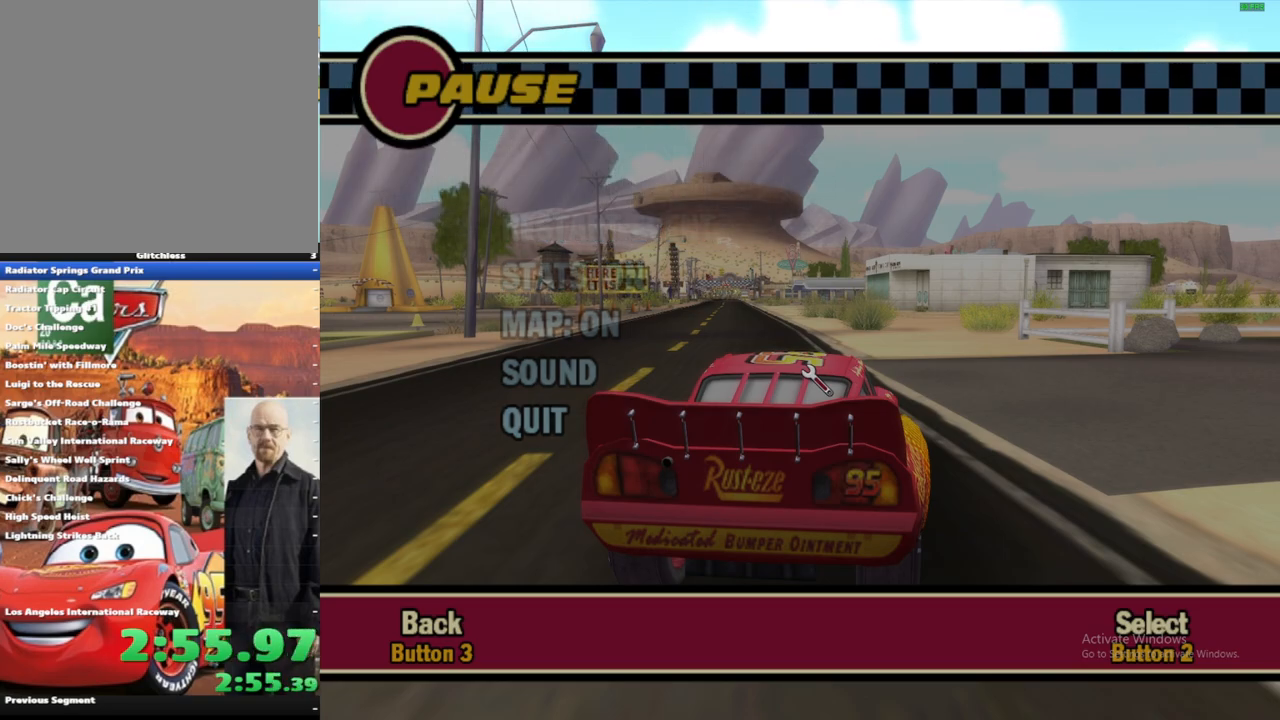
{"dt_ms": 500, "buttons": [], "left_stick": "center", "right_stick": "center", "events": []}
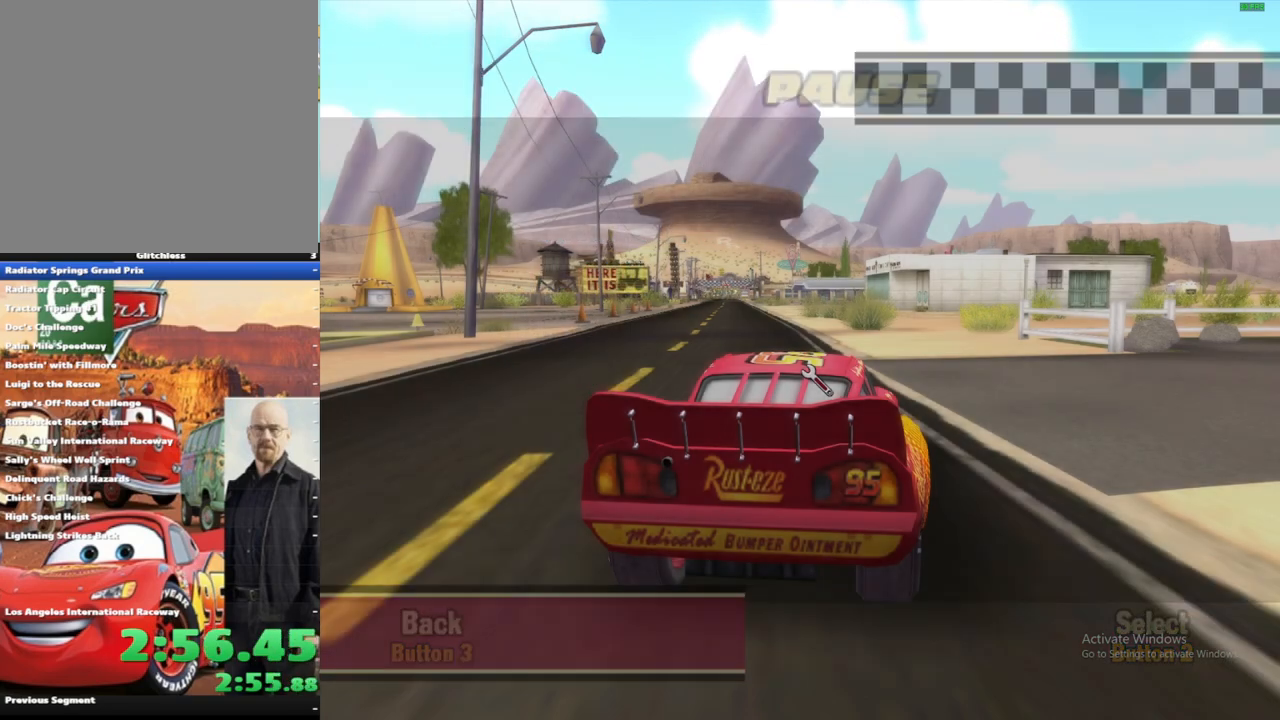
{"dt_ms": 500, "buttons": ["X"], "left_stick": "down-right", "right_stick": "center", "events": [[183, "left_stick", "left"], [367, "X", "down"], [417, "left_stick", "down-right"]]}
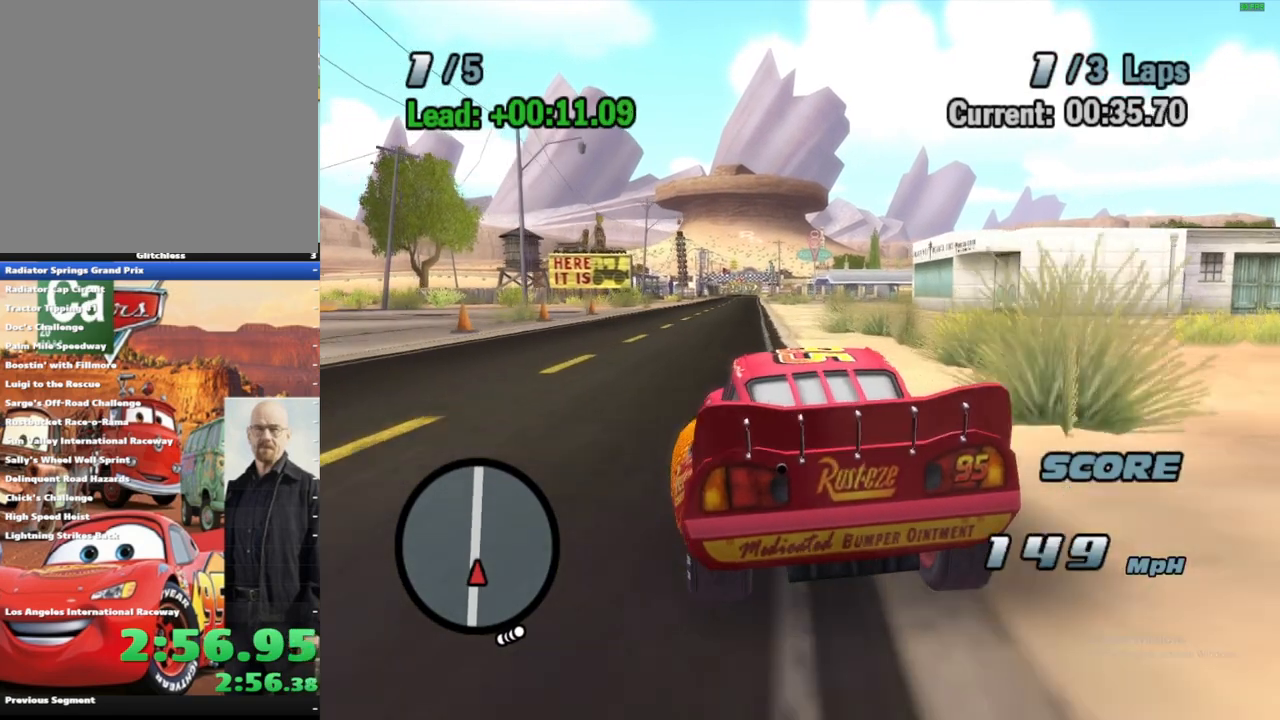
{"dt_ms": 1000, "buttons": ["A", "X", "R1"], "left_stick": "down-right", "right_stick": "center", "events": [[117, "R1", "down"], [200, "A", "down"]]}
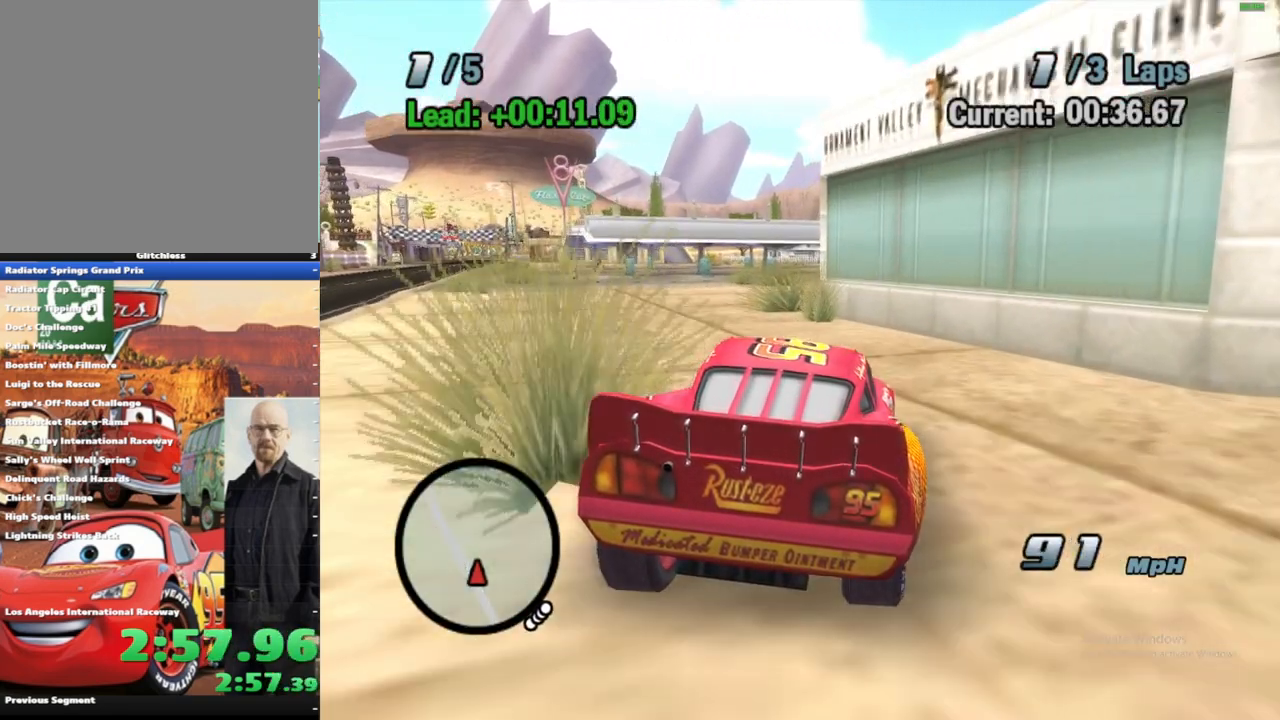
{"dt_ms": 500, "buttons": ["A", "B", "X", "R1"], "left_stick": "down-right", "right_stick": "center", "events": [[233, "B", "down"]]}
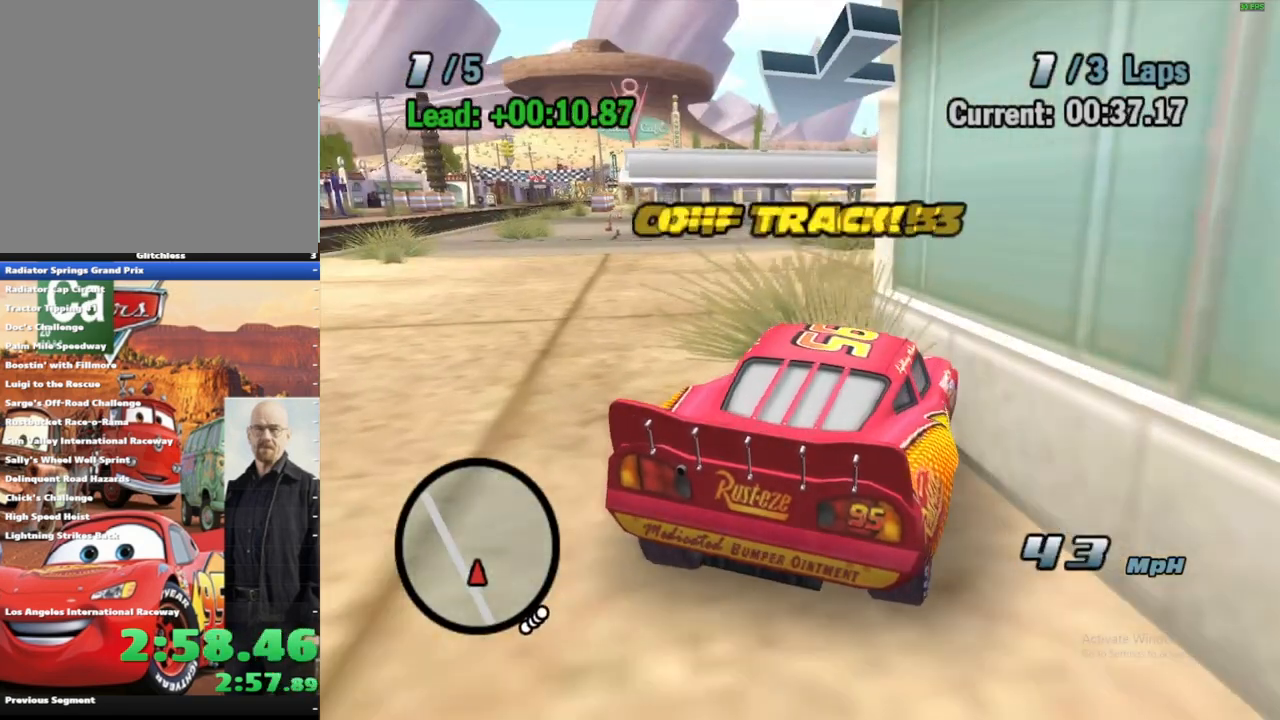
{"dt_ms": 500, "buttons": ["X"], "left_stick": "center", "right_stick": "center", "events": [[367, "B", "up"], [400, "R1", "up"], [433, "A", "up"], [450, "left_stick", "center"]]}
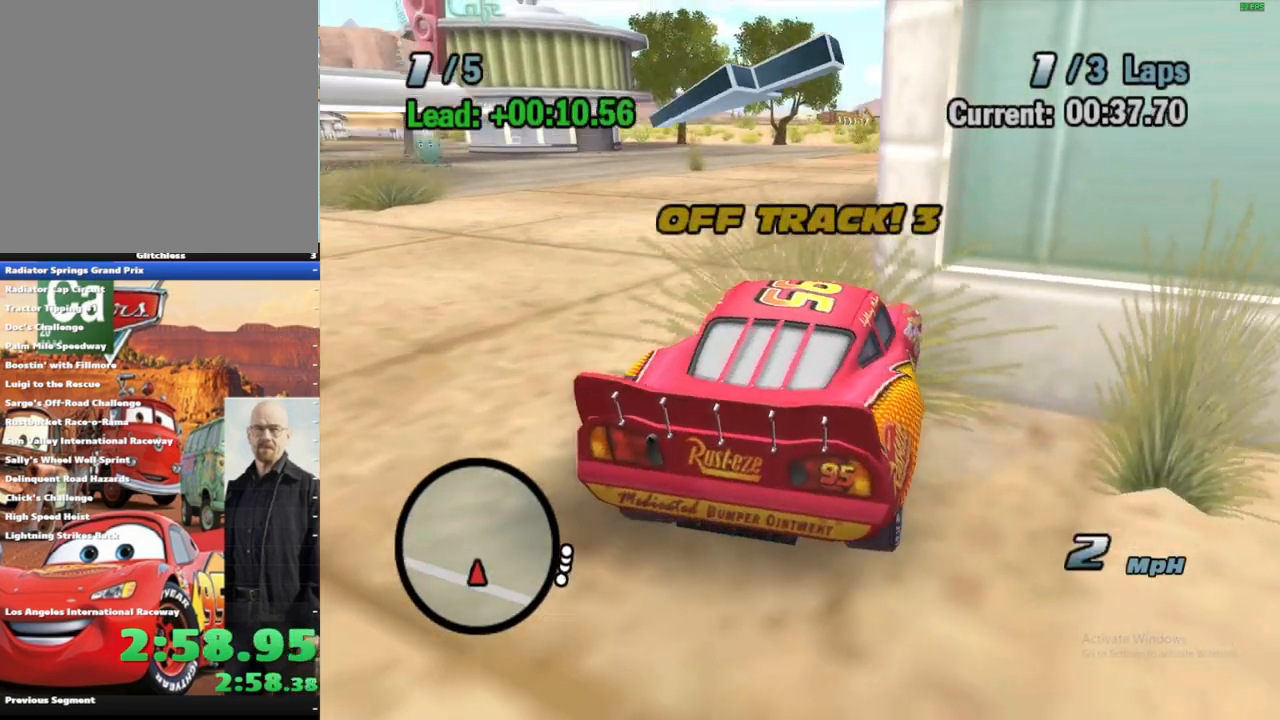
{"dt_ms": 500, "buttons": ["X"], "left_stick": "center", "right_stick": "center", "events": []}
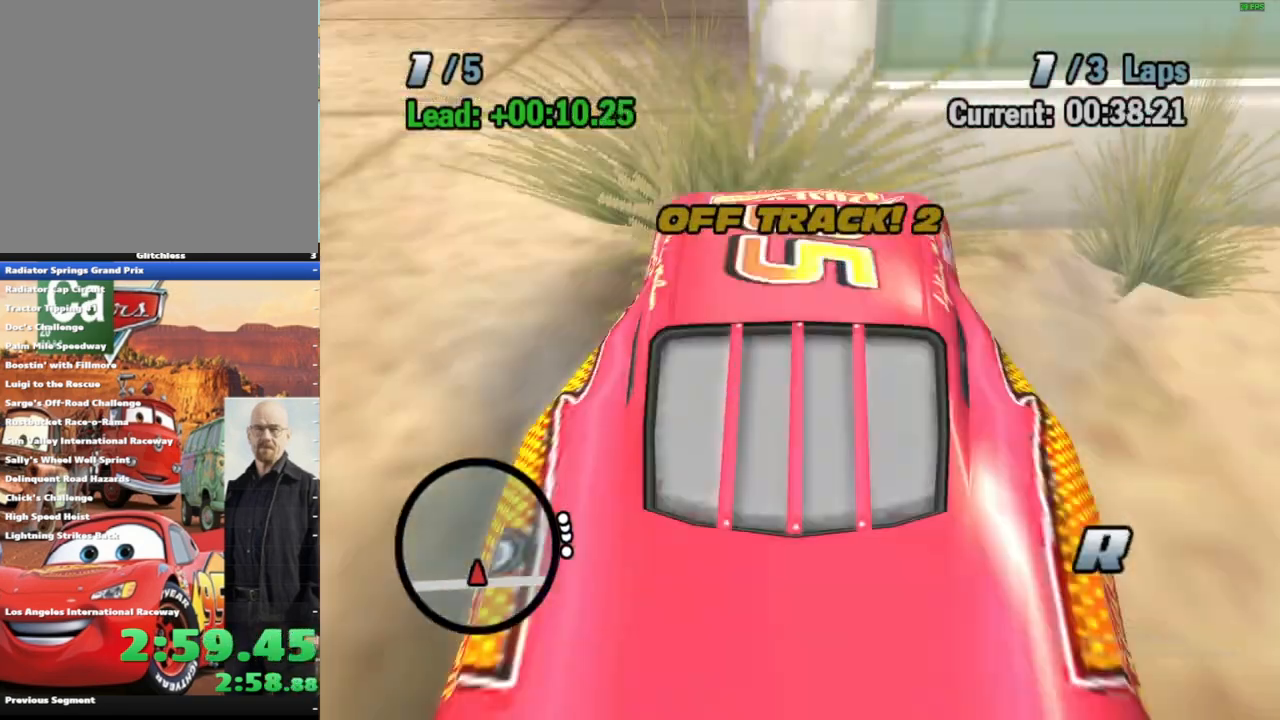
{"dt_ms": 500, "buttons": ["X"], "left_stick": "right", "right_stick": "center", "events": [[83, "left_stick", "right"]]}
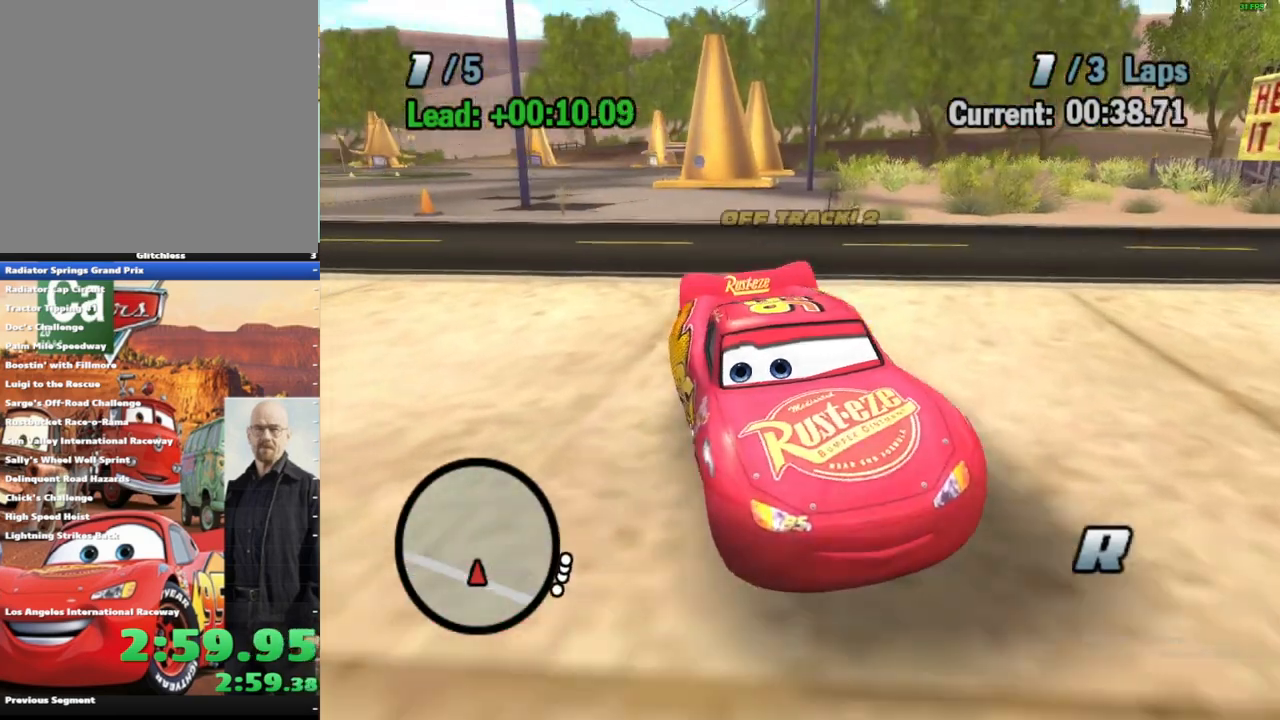
{"dt_ms": 500, "buttons": ["X"], "left_stick": "center", "right_stick": "center", "events": [[100, "left_stick", "center"], [233, "left_stick", "right"], [400, "left_stick", "center"]]}
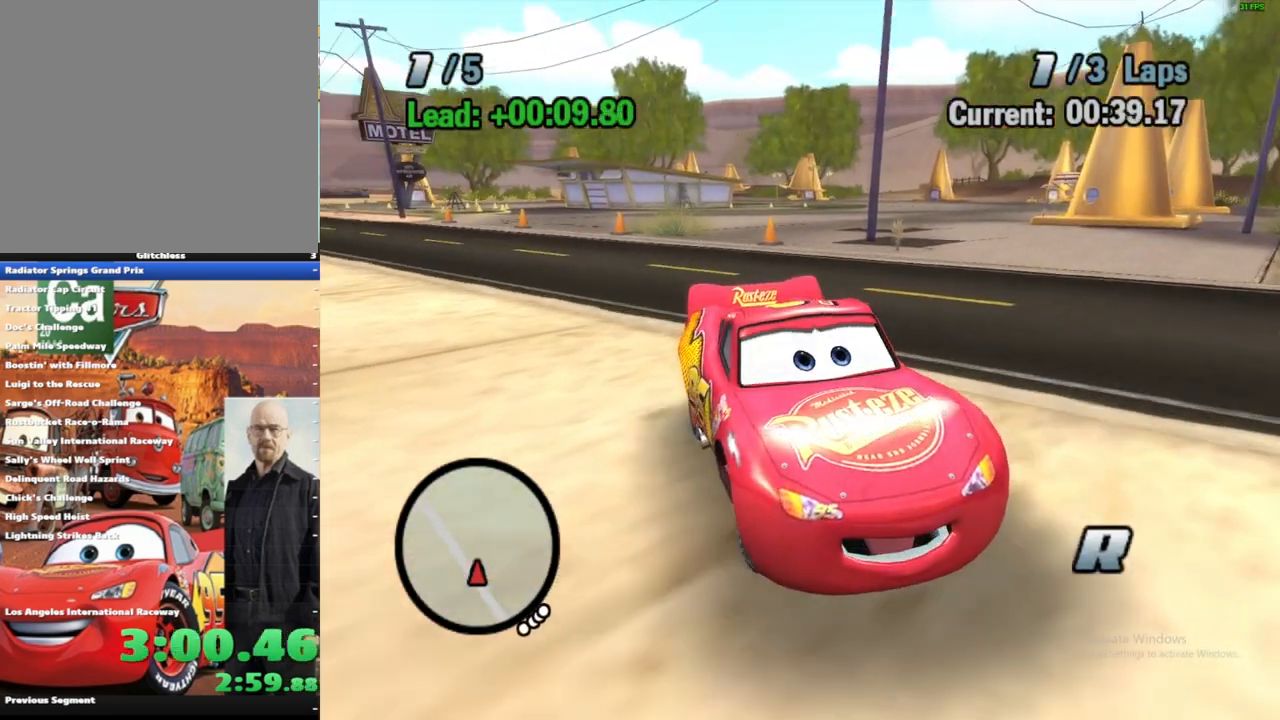
{"dt_ms": 500, "buttons": ["X"], "left_stick": "center", "right_stick": "center", "events": [[183, "left_stick", "left"], [367, "left_stick", "center"]]}
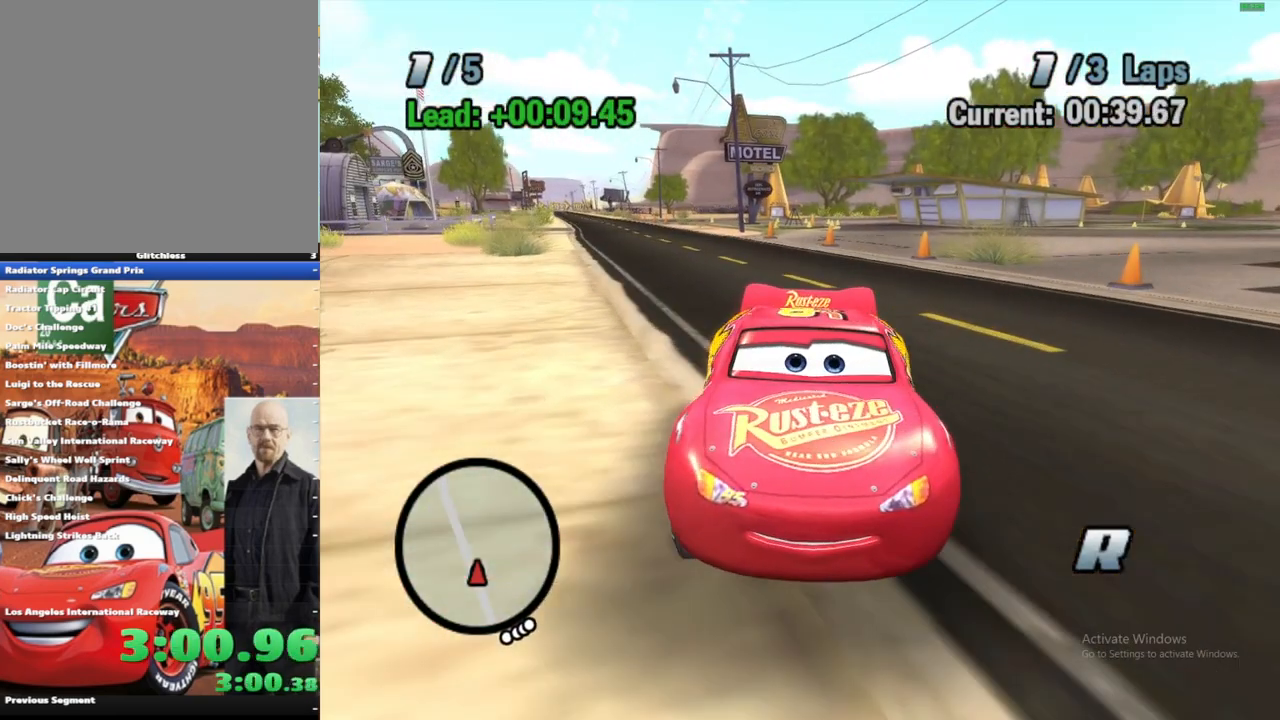
{"dt_ms": 500, "buttons": ["X"], "left_stick": "up-right", "right_stick": "center", "events": [[133, "left_stick", "right"], [267, "left_stick", "center"], [433, "left_stick", "up-right"]]}
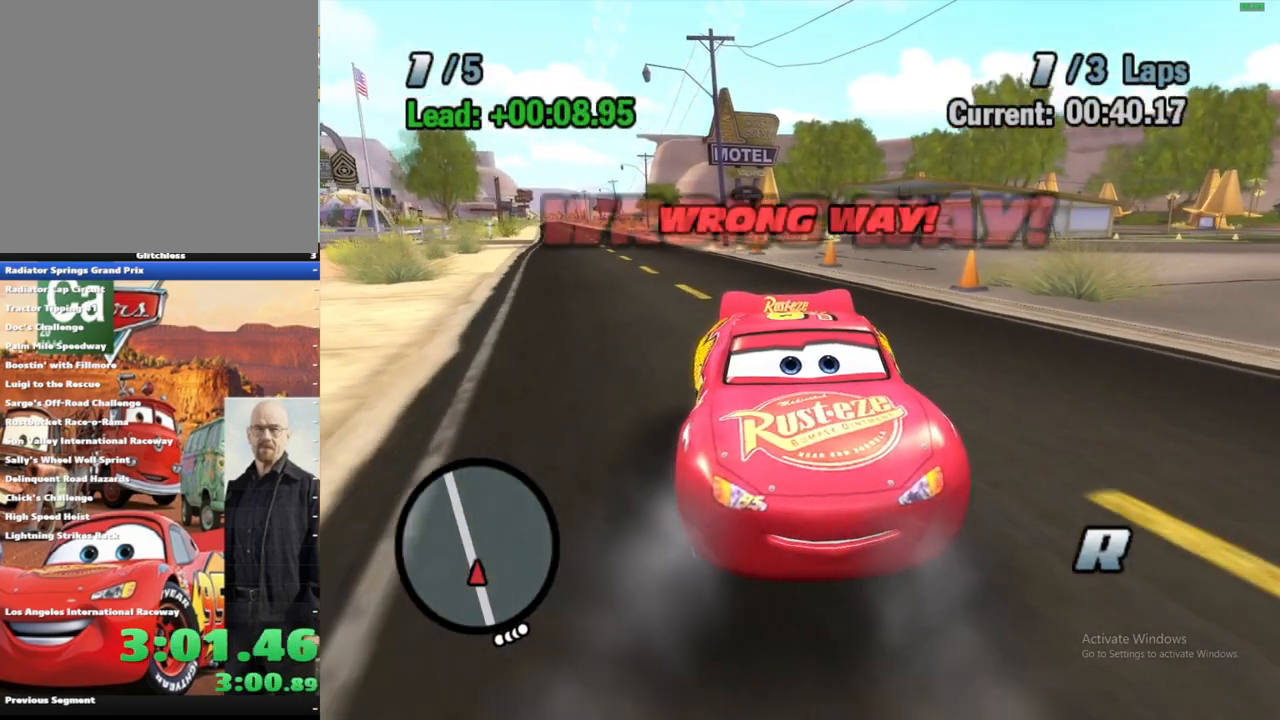
{"dt_ms": 1000, "buttons": ["A", "B"], "left_stick": "center", "right_stick": "center", "events": [[50, "left_stick", "center"], [183, "X", "up"], [283, "B", "down"], [417, "R1", "down"], [517, "R1", "up"], [583, "A", "down"], [600, "B", "up"], [883, "B", "down"]]}
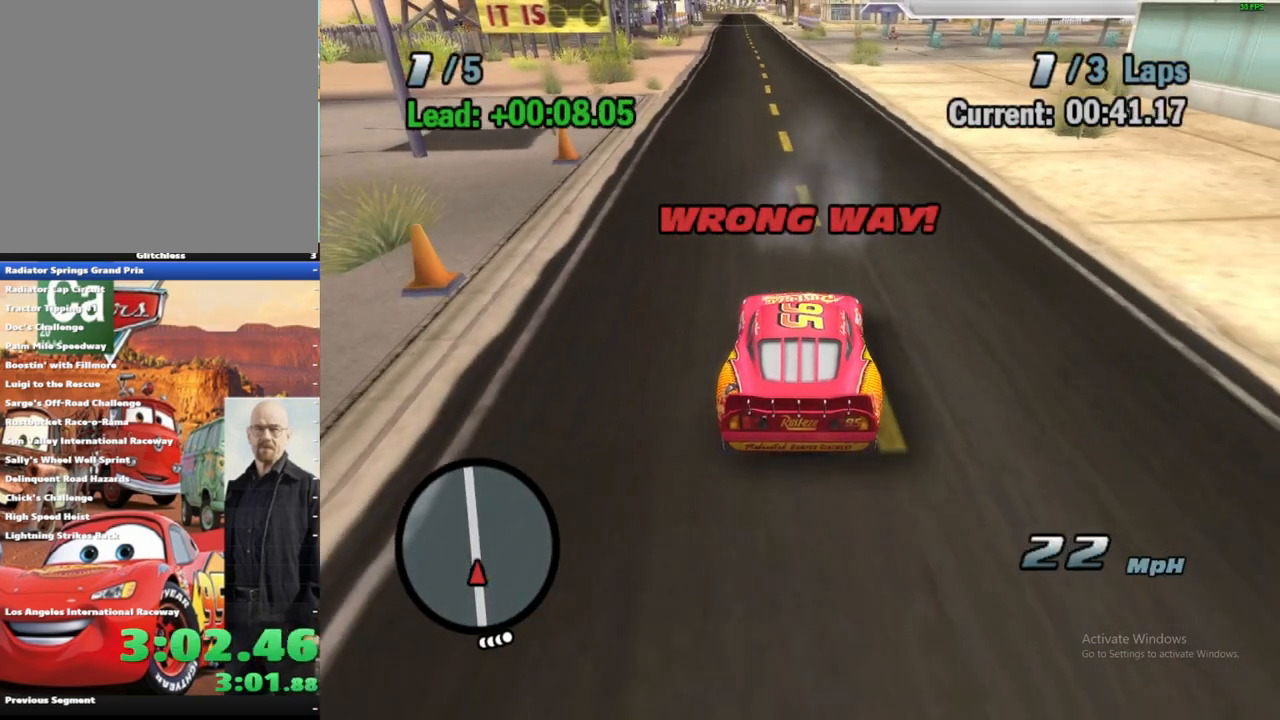
{"dt_ms": 500, "buttons": ["A"], "left_stick": "right", "right_stick": "center", "events": [[283, "B", "up"], [367, "B", "down"], [433, "B", "up"], [467, "left_stick", "right"]]}
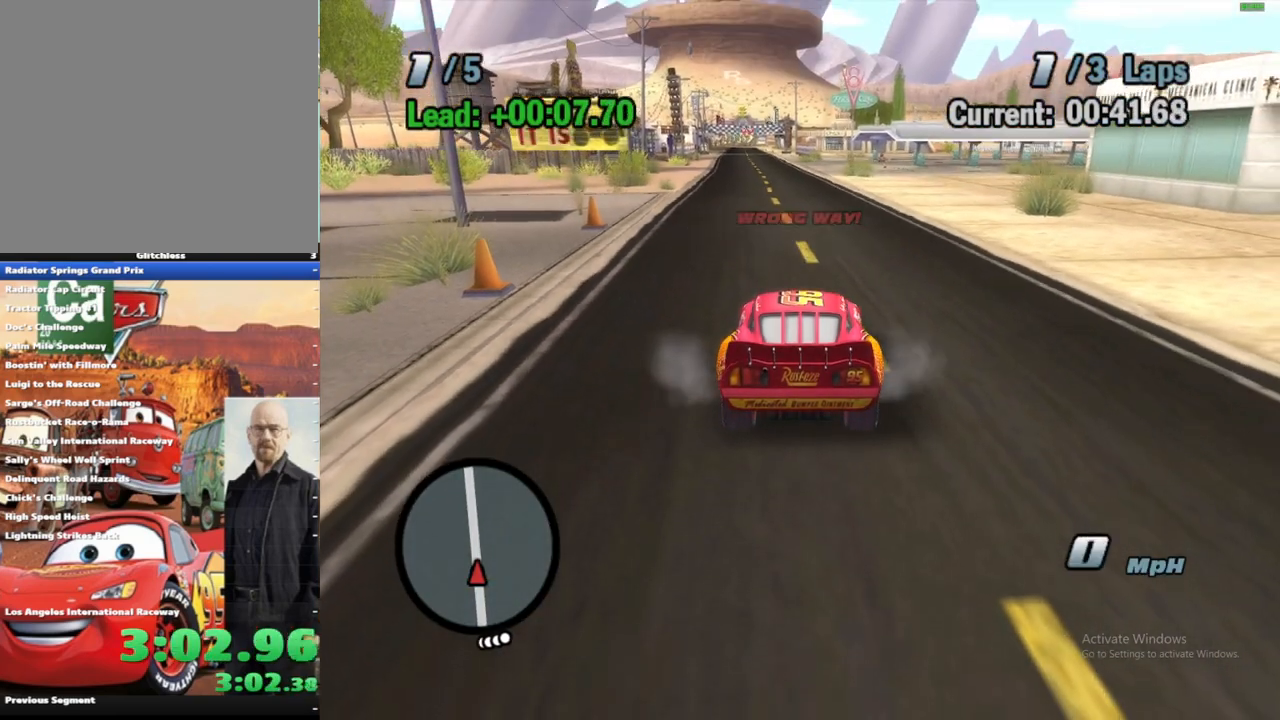
{"dt_ms": 500, "buttons": [], "left_stick": "center", "right_stick": "center", "events": [[67, "A", "up"], [200, "Y", "down"], [317, "Y", "up"], [367, "Y", "down"], [467, "Y", "up"], [483, "left_stick", "center"]]}
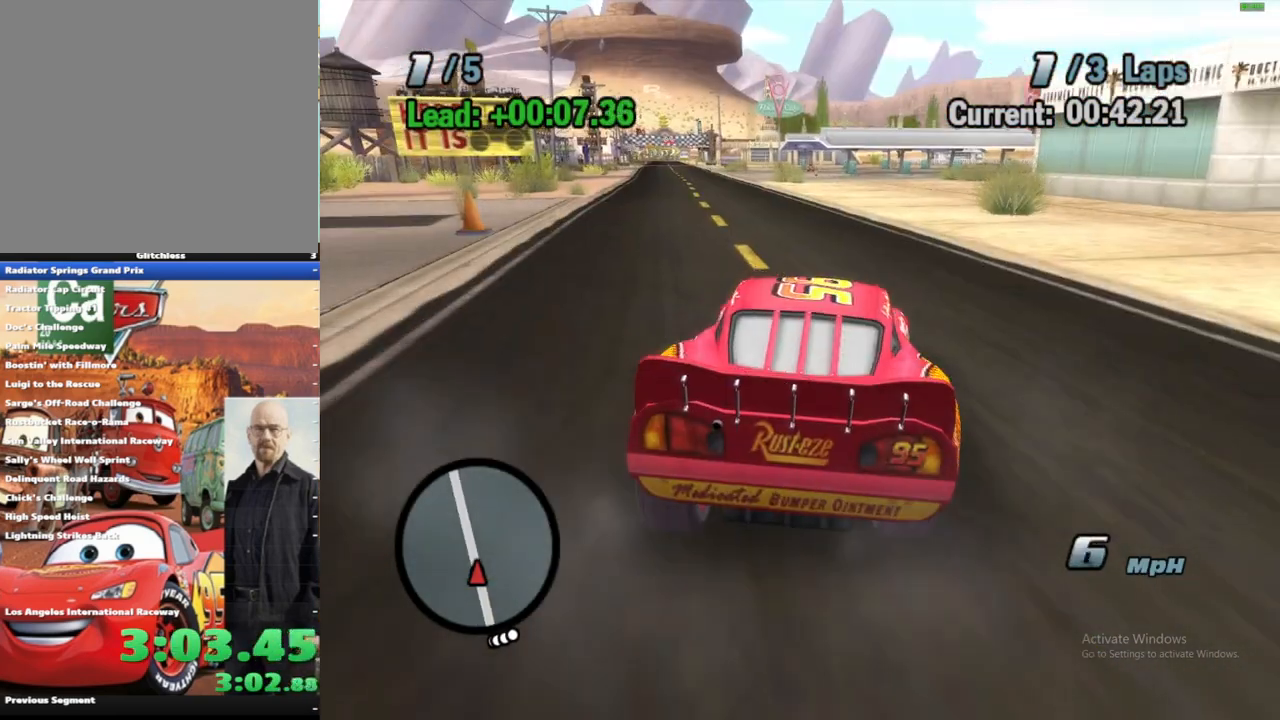
{"dt_ms": 500, "buttons": [], "left_stick": "center", "right_stick": "center", "events": [[100, "left_stick", "right"], [250, "A", "down"], [450, "A", "up"], [450, "left_stick", "center"]]}